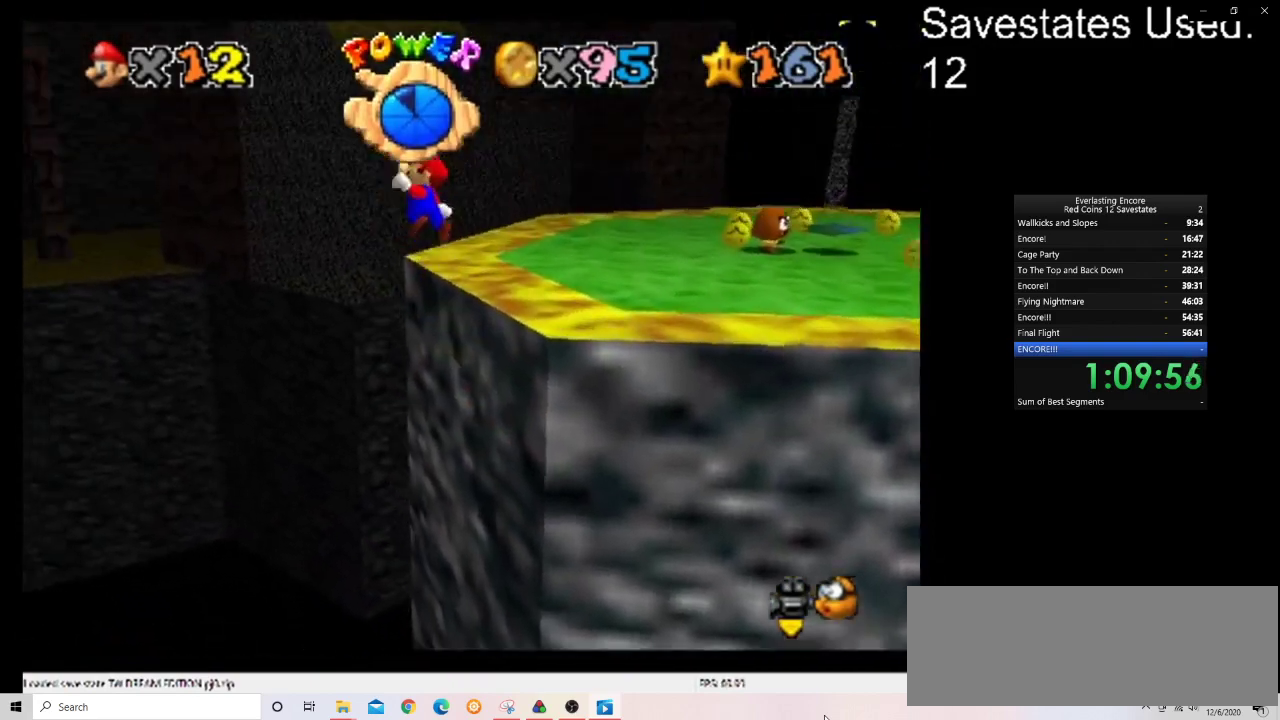
Gameplay with a controller (Nintendo layout); each line is a JSON object with the inputs held at the frame after it (dt_ms = milliseconds from this image to that frame). "events" lists button and stick changes between this image and that frame as [ms after this image, input, new state], when the widget could be followed in between. Not read: B L3 R3.
{"dt_ms": 500, "buttons": ["A"], "left_stick": "right", "events": []}
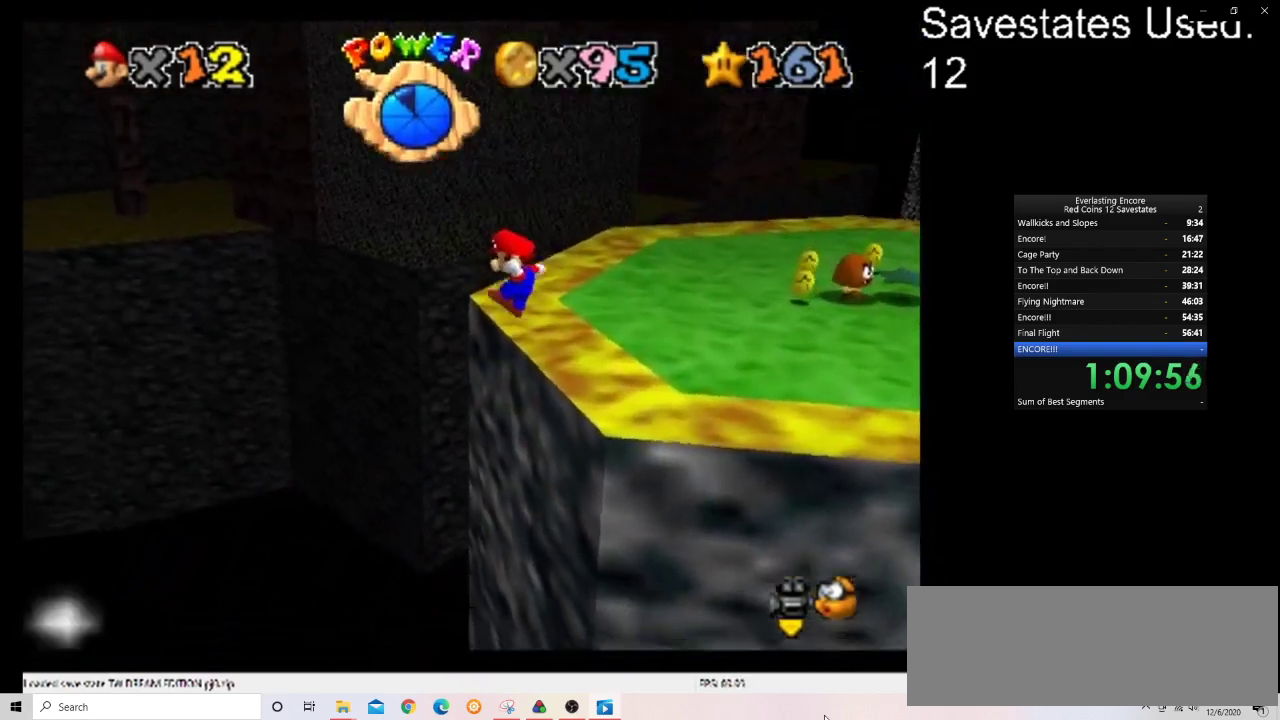
{"dt_ms": 500, "buttons": ["C_DOWN", "C_LEFT"], "left_stick": "up-right", "events": [[267, "A", "up"], [300, "left_stick", "up-right"], [333, "C_DOWN", "down"], [333, "C_LEFT", "down"]]}
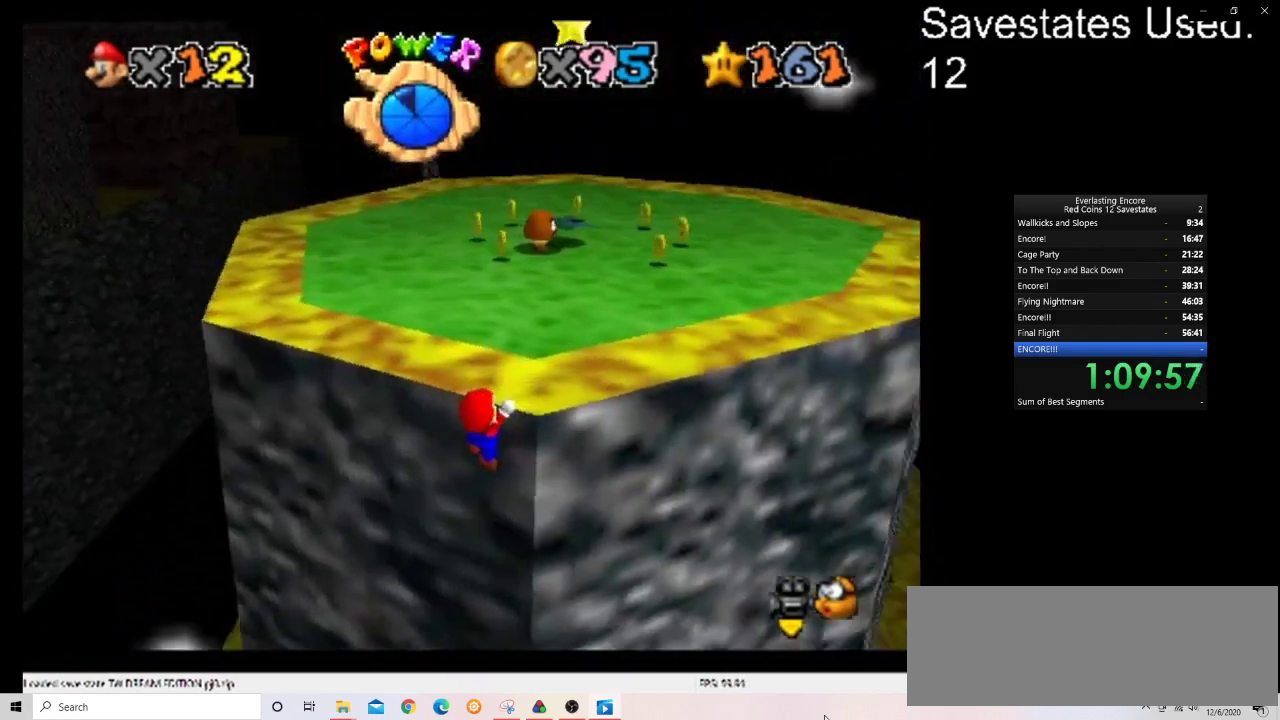
{"dt_ms": 500, "buttons": [], "left_stick": "up", "events": [[33, "C_DOWN", "up"], [33, "C_LEFT", "up"], [133, "left_stick", "up"]]}
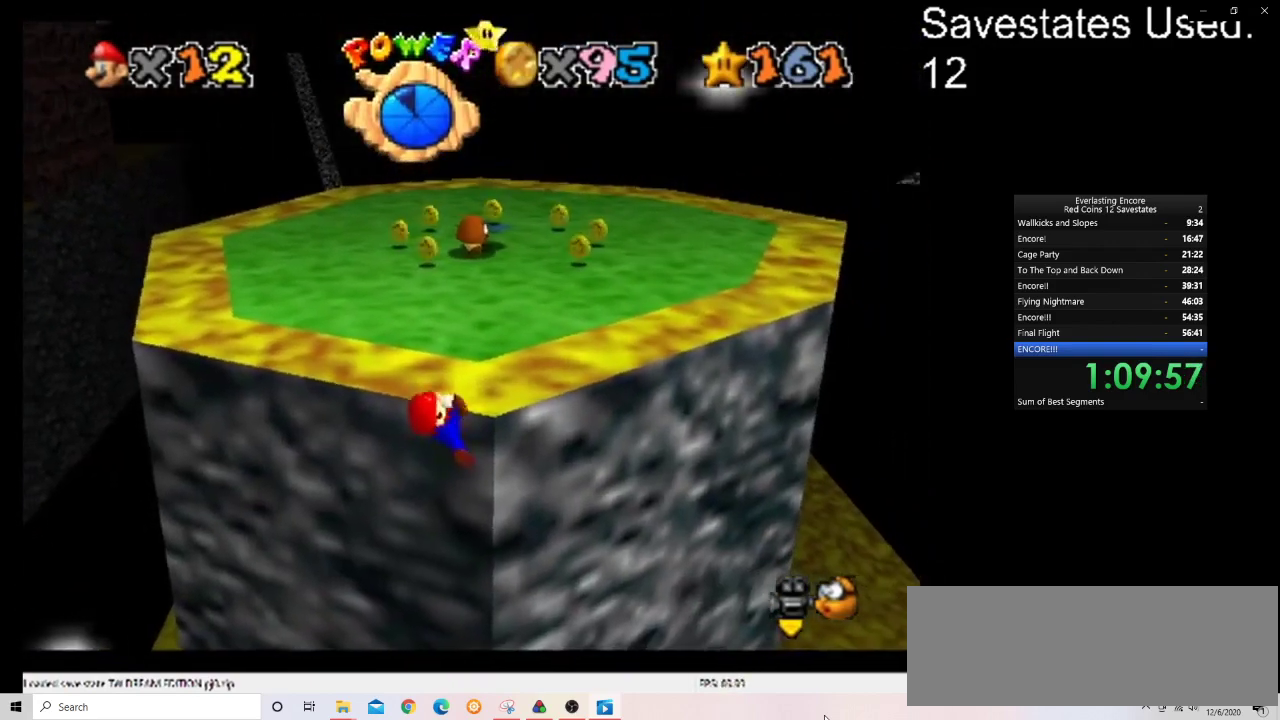
{"dt_ms": 500, "buttons": [], "left_stick": "center", "events": [[100, "left_stick", "center"]]}
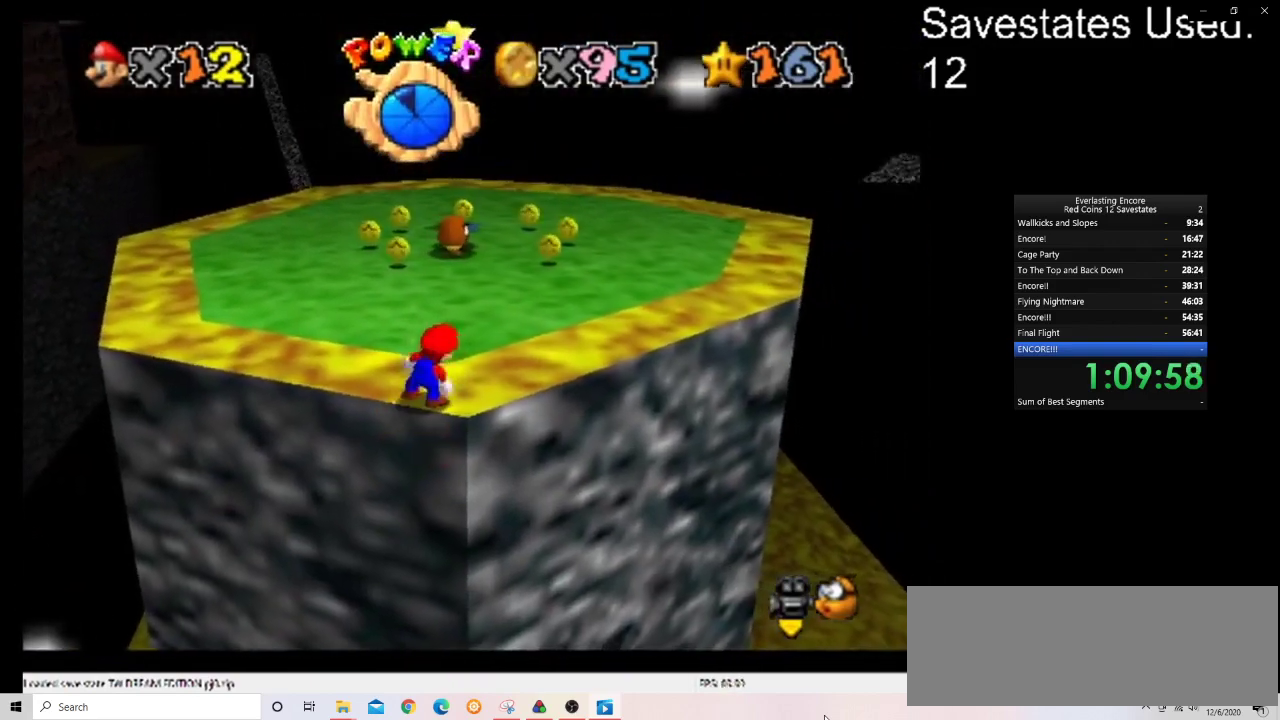
{"dt_ms": 400, "buttons": ["A"], "left_stick": "up", "events": [[67, "A", "down"], [133, "left_stick", "up-right"], [300, "left_stick", "up"]]}
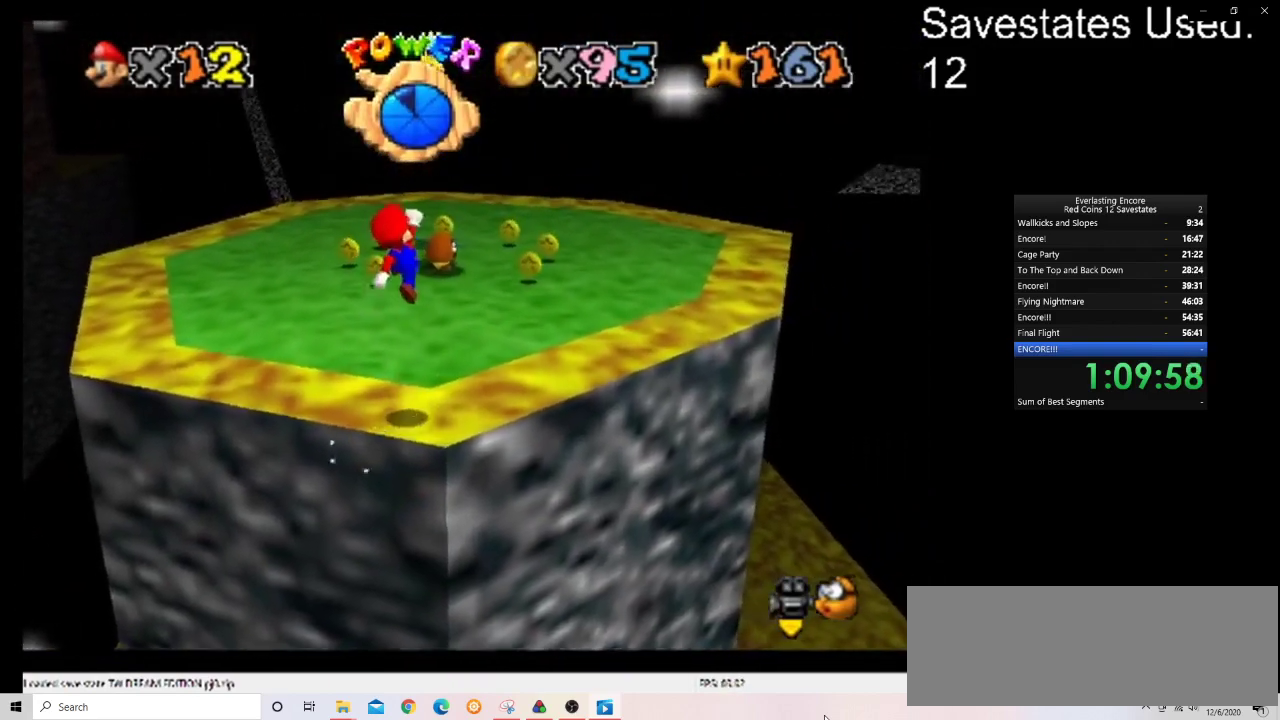
{"dt_ms": 700, "buttons": [], "left_stick": "up-right", "events": [[200, "A", "up"], [333, "left_stick", "up-right"]]}
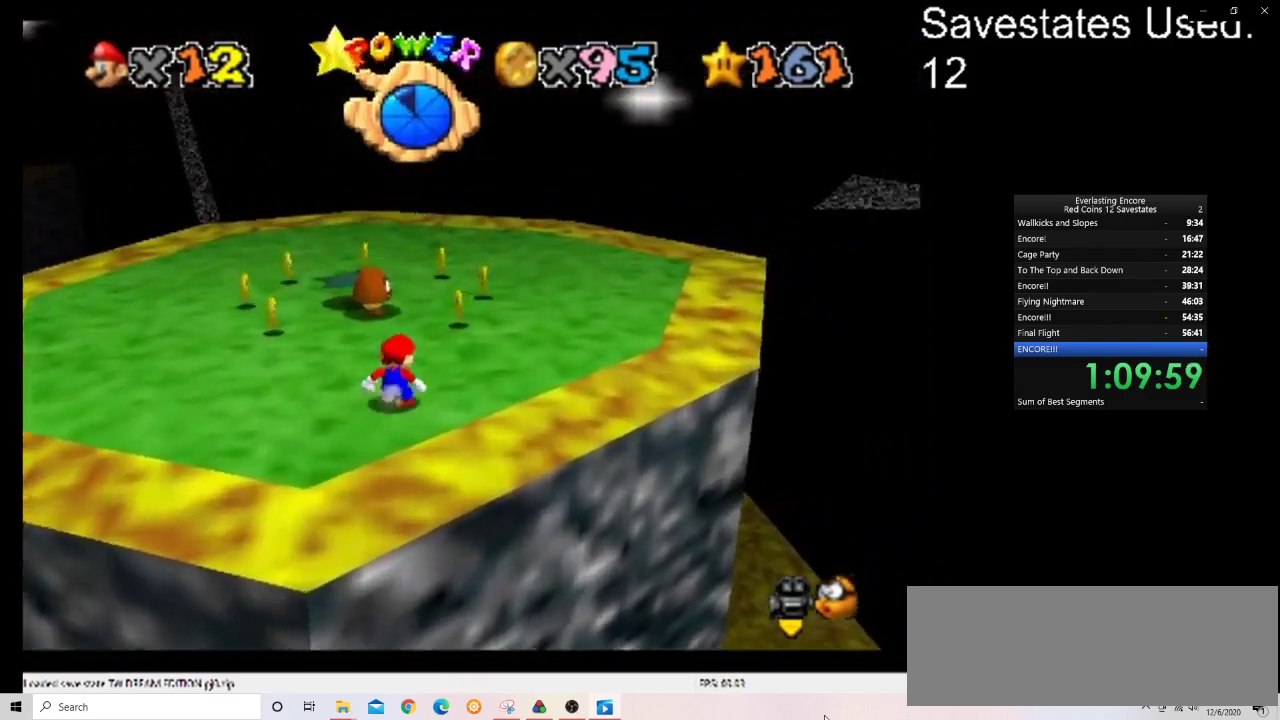
{"dt_ms": 400, "buttons": [], "left_stick": "up", "events": [[400, "left_stick", "up"]]}
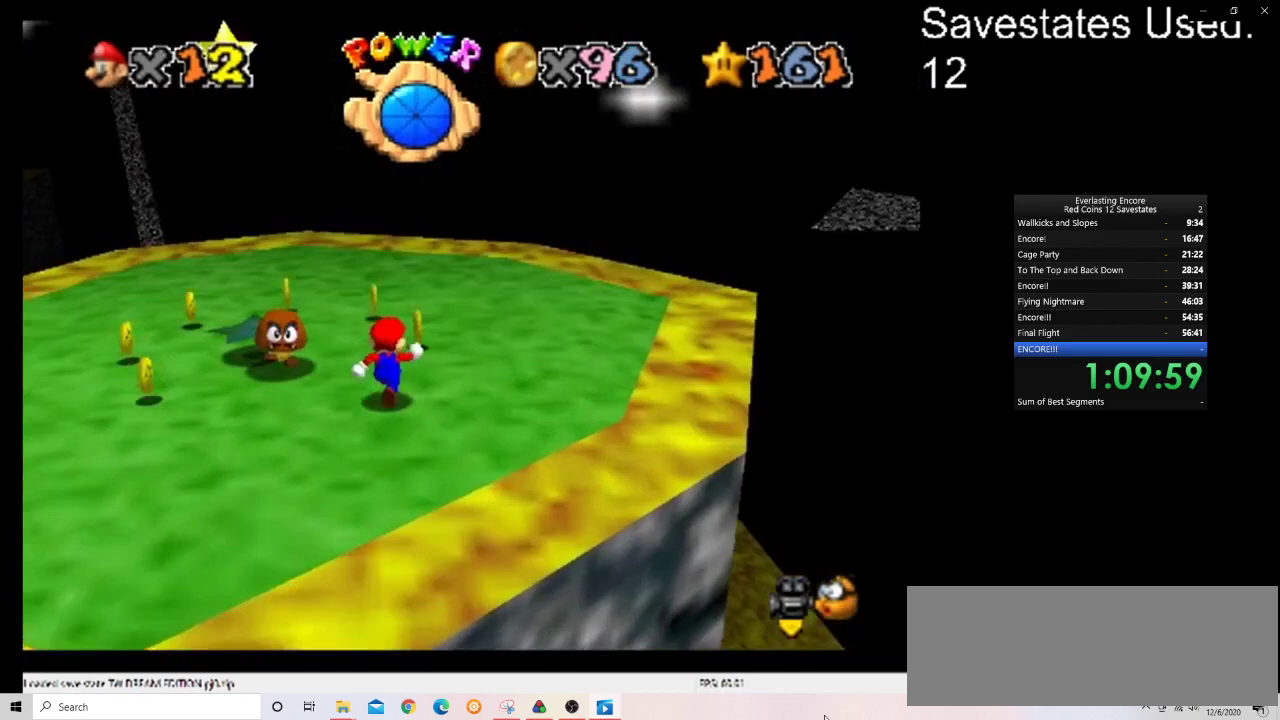
{"dt_ms": 300, "buttons": [], "left_stick": "up", "events": []}
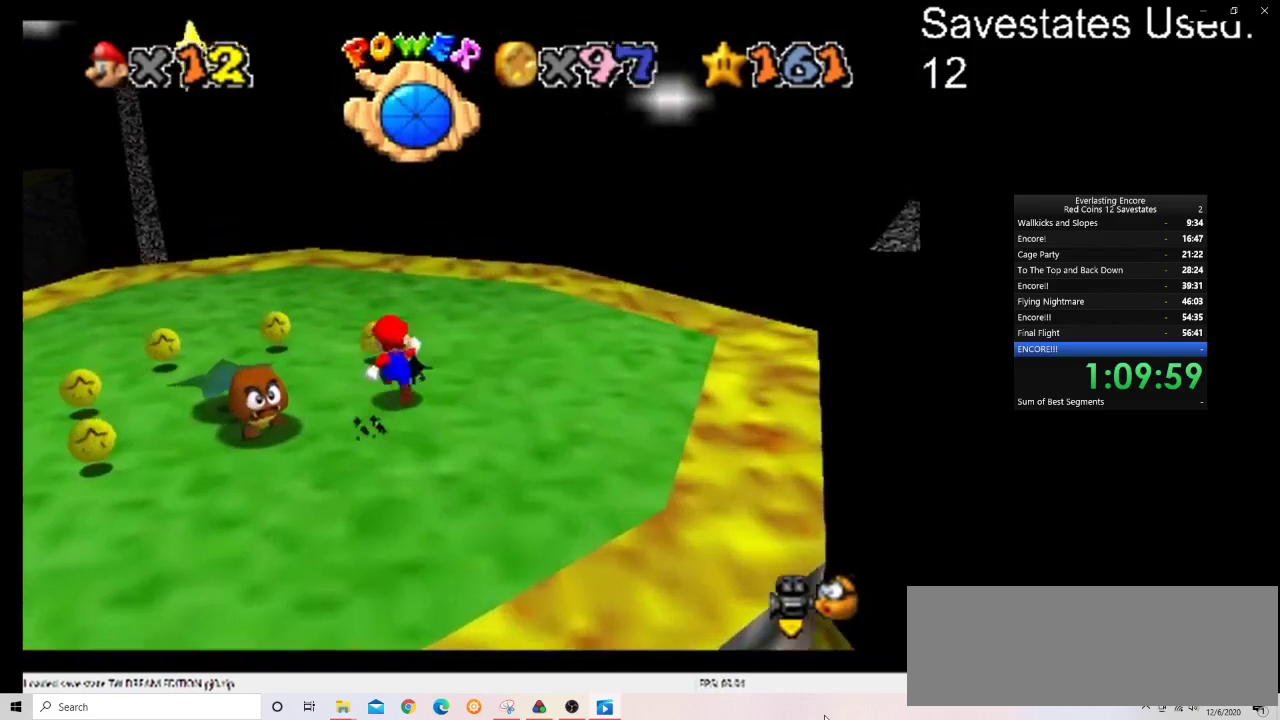
{"dt_ms": 700, "buttons": [], "left_stick": "down-right", "events": [[67, "left_stick", "up-left"], [367, "left_stick", "left"], [633, "left_stick", "down-right"]]}
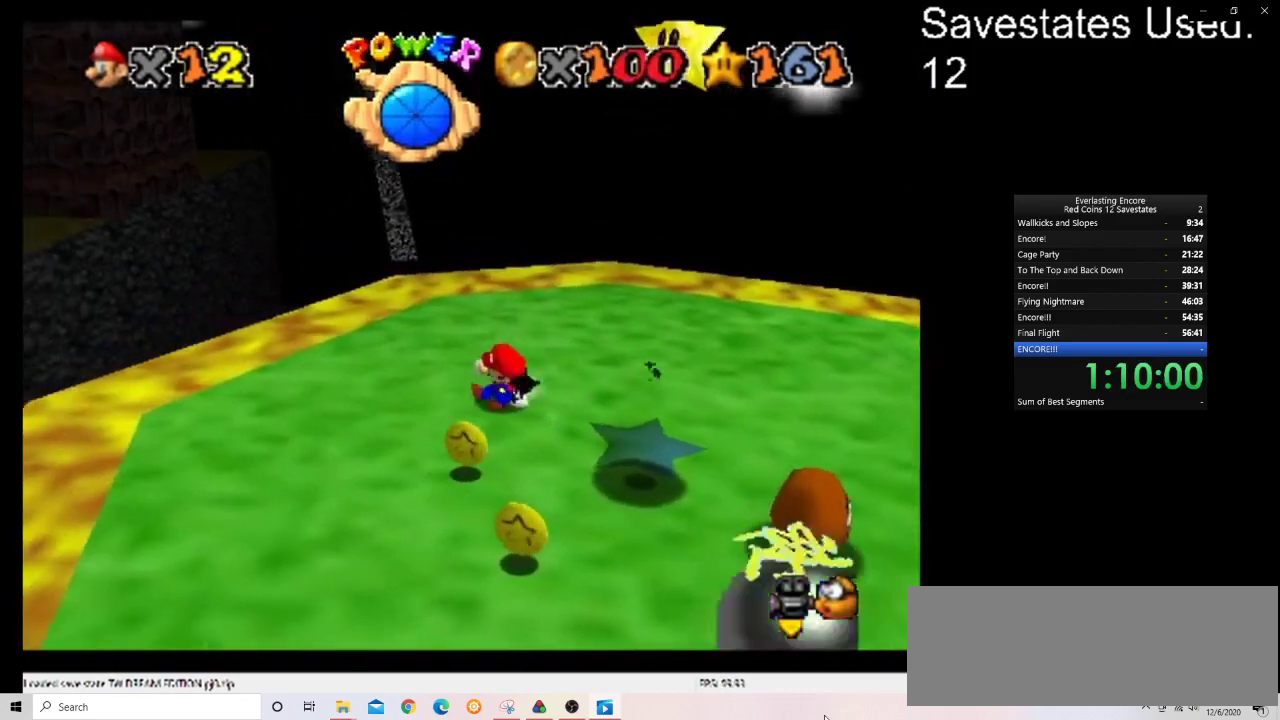
{"dt_ms": 700, "buttons": [], "left_stick": "center", "events": [[33, "A", "down"], [167, "left_stick", "down"], [367, "left_stick", "down-right"], [567, "left_stick", "right"], [633, "A", "up"], [700, "left_stick", "center"]]}
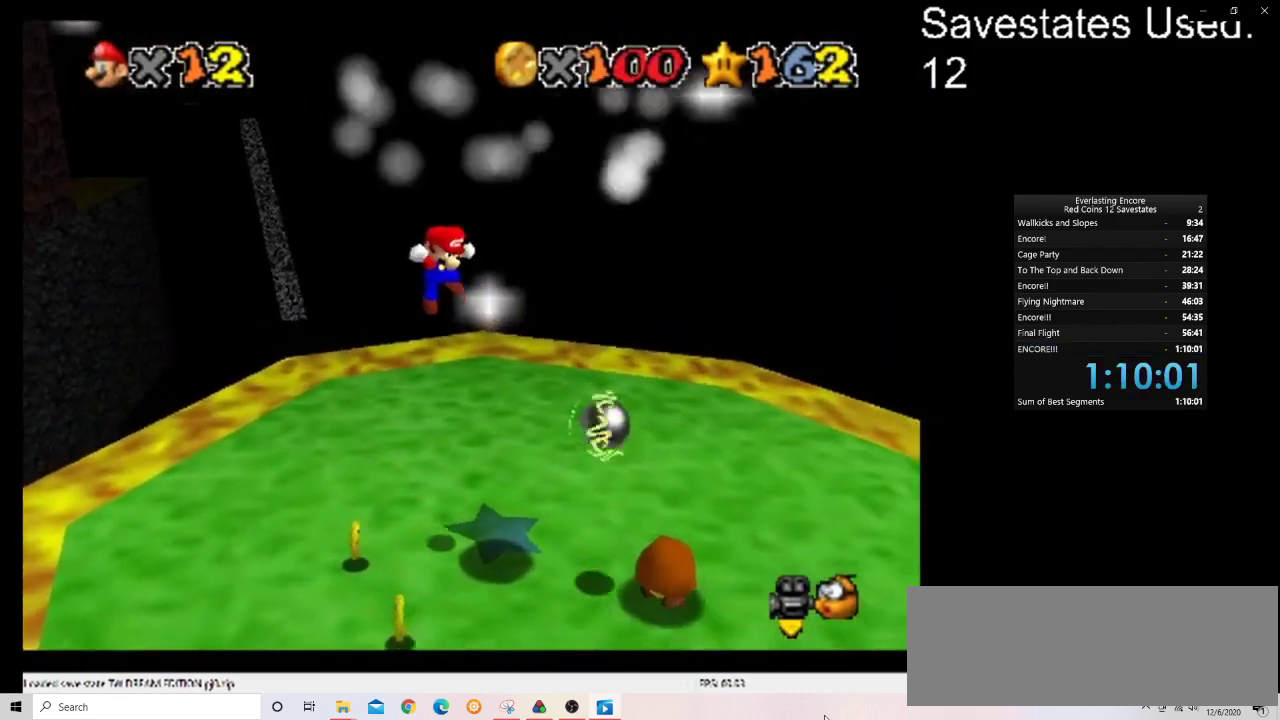
{"dt_ms": 300, "buttons": [], "left_stick": "center", "events": []}
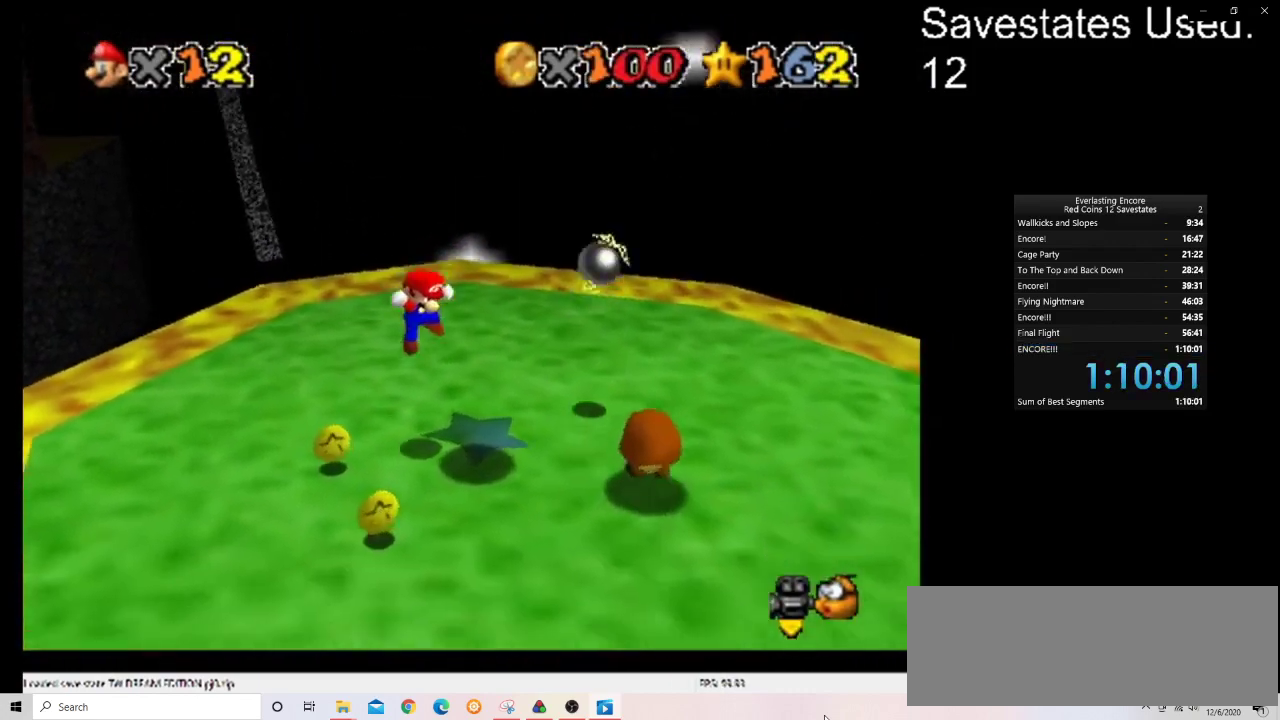
{"dt_ms": 500, "buttons": [], "left_stick": "center", "events": []}
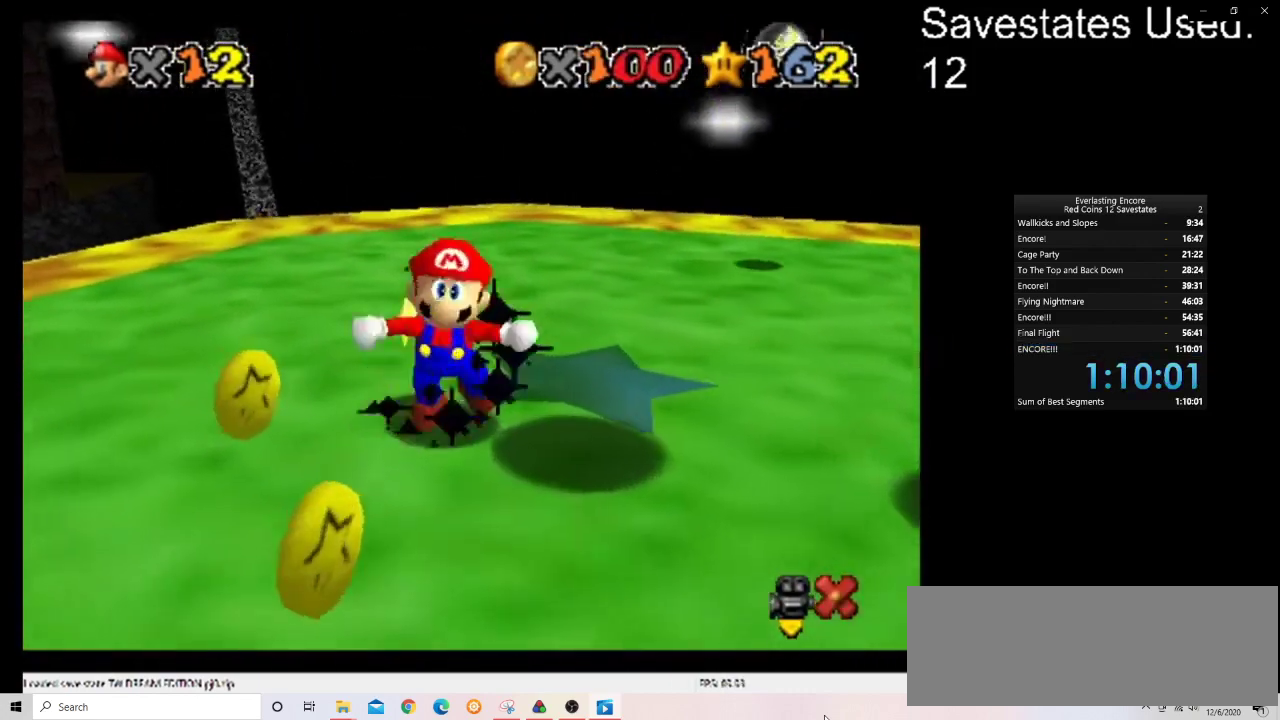
{"dt_ms": 500, "buttons": [], "left_stick": "center", "events": []}
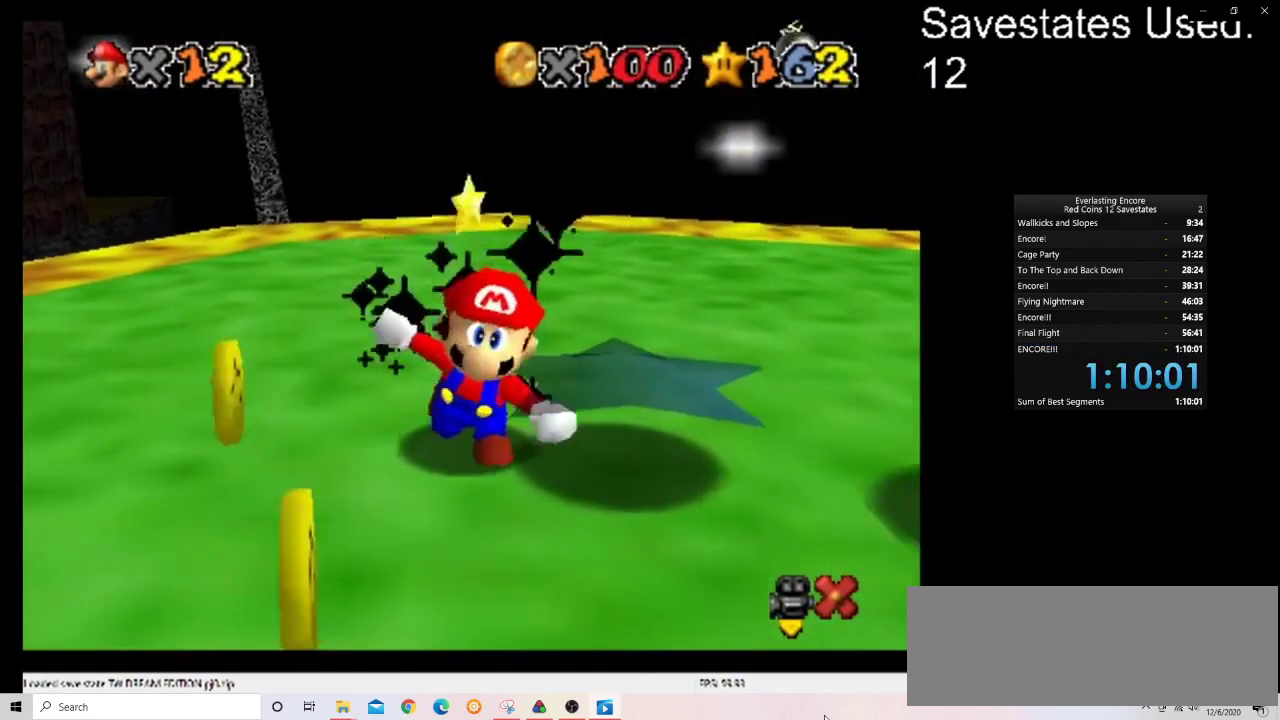
{"dt_ms": 500, "buttons": [], "left_stick": "center", "events": []}
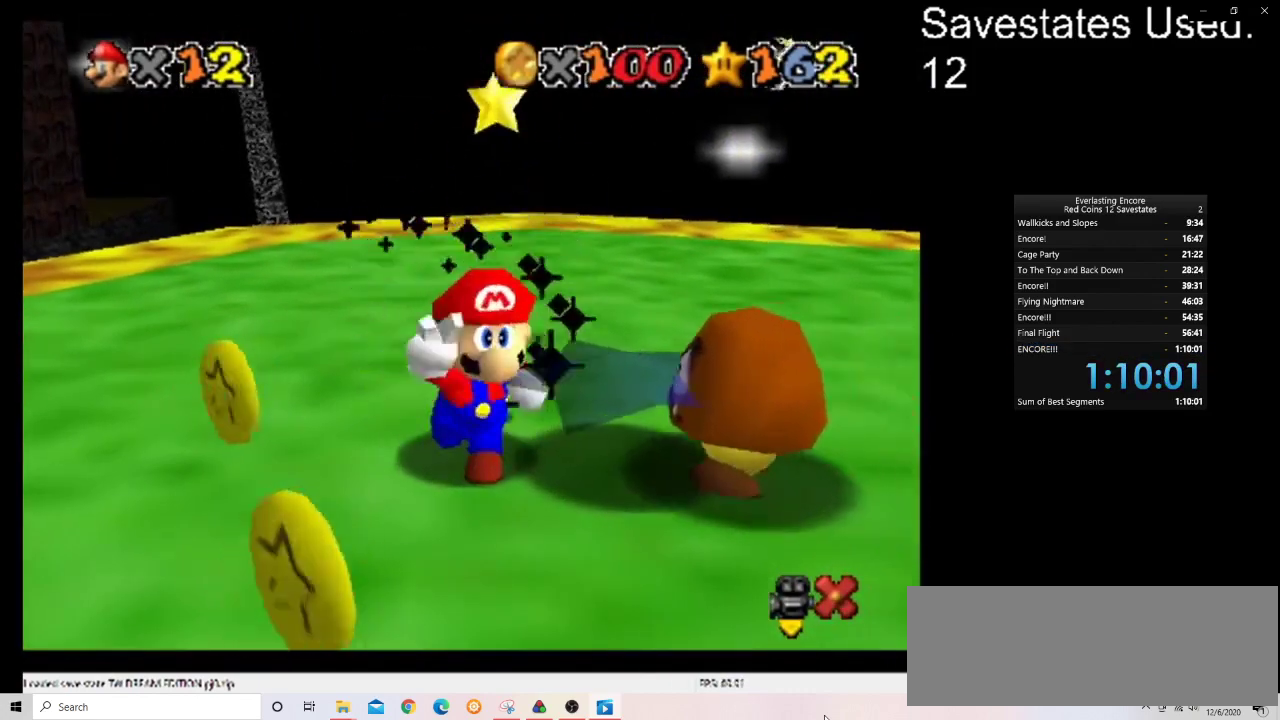
{"dt_ms": 500, "buttons": [], "left_stick": "center", "events": []}
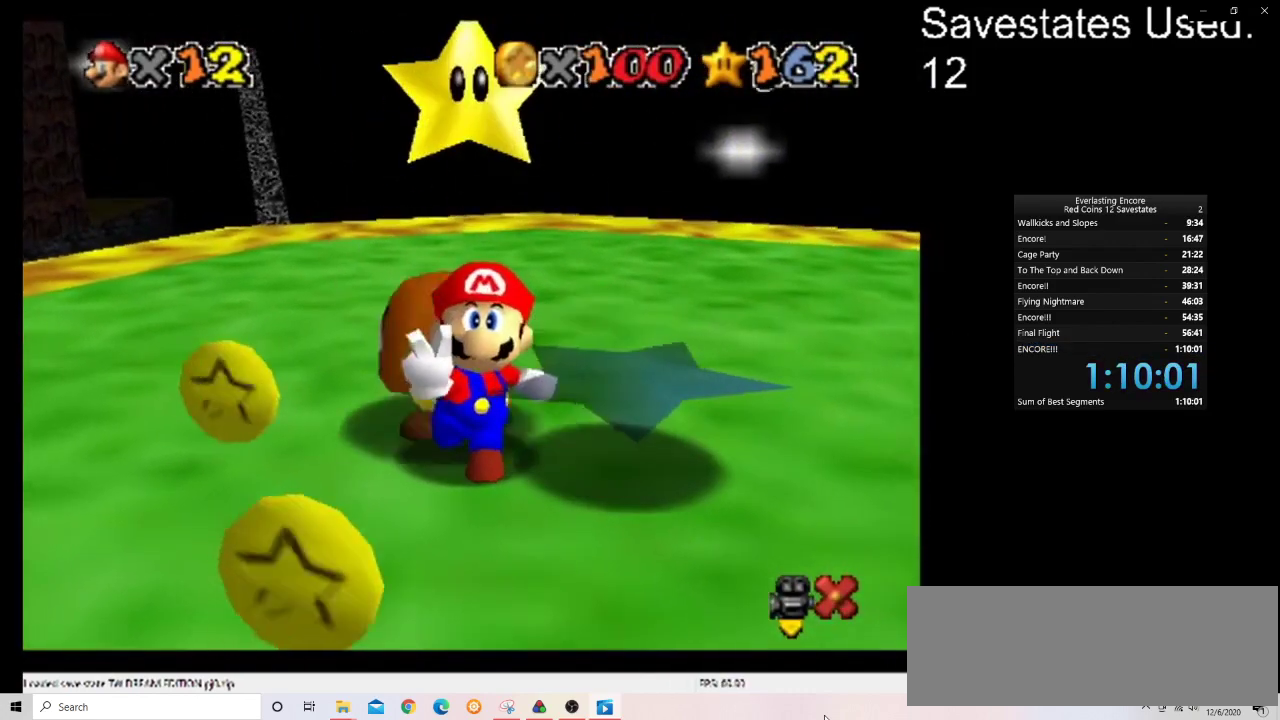
{"dt_ms": 500, "buttons": [], "left_stick": "center", "events": []}
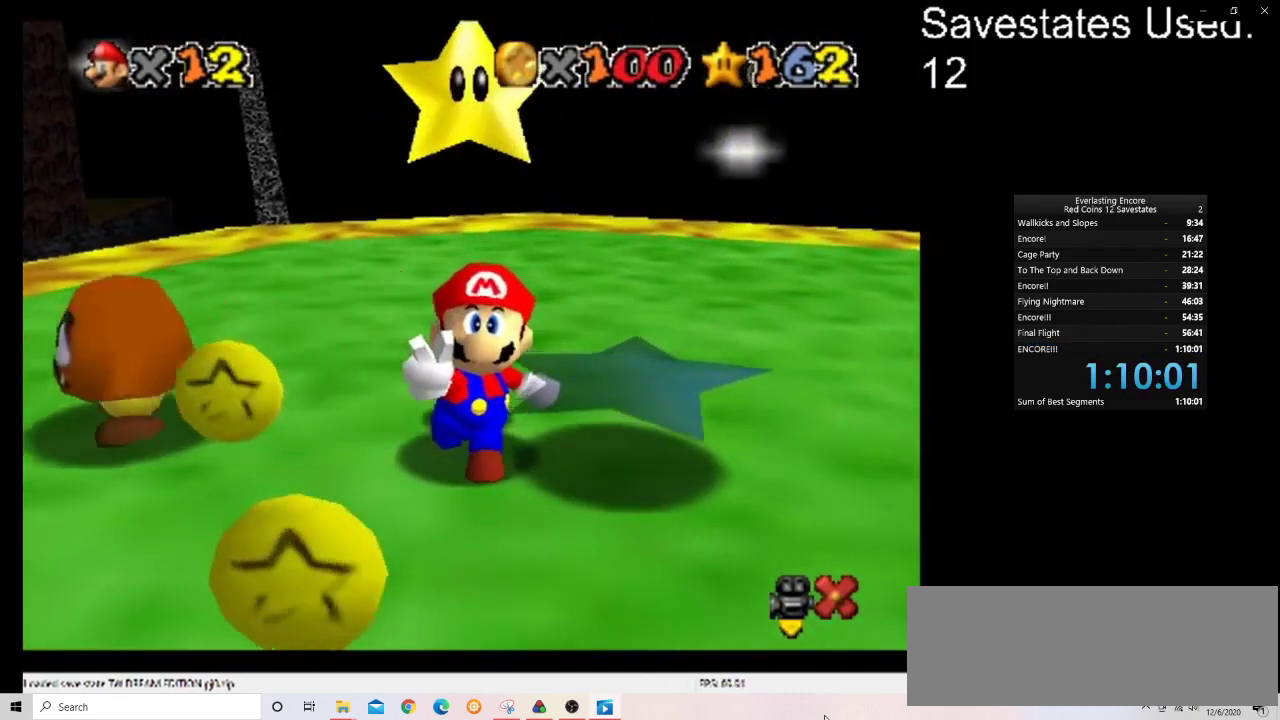
{"dt_ms": 500, "buttons": [], "left_stick": "center", "events": []}
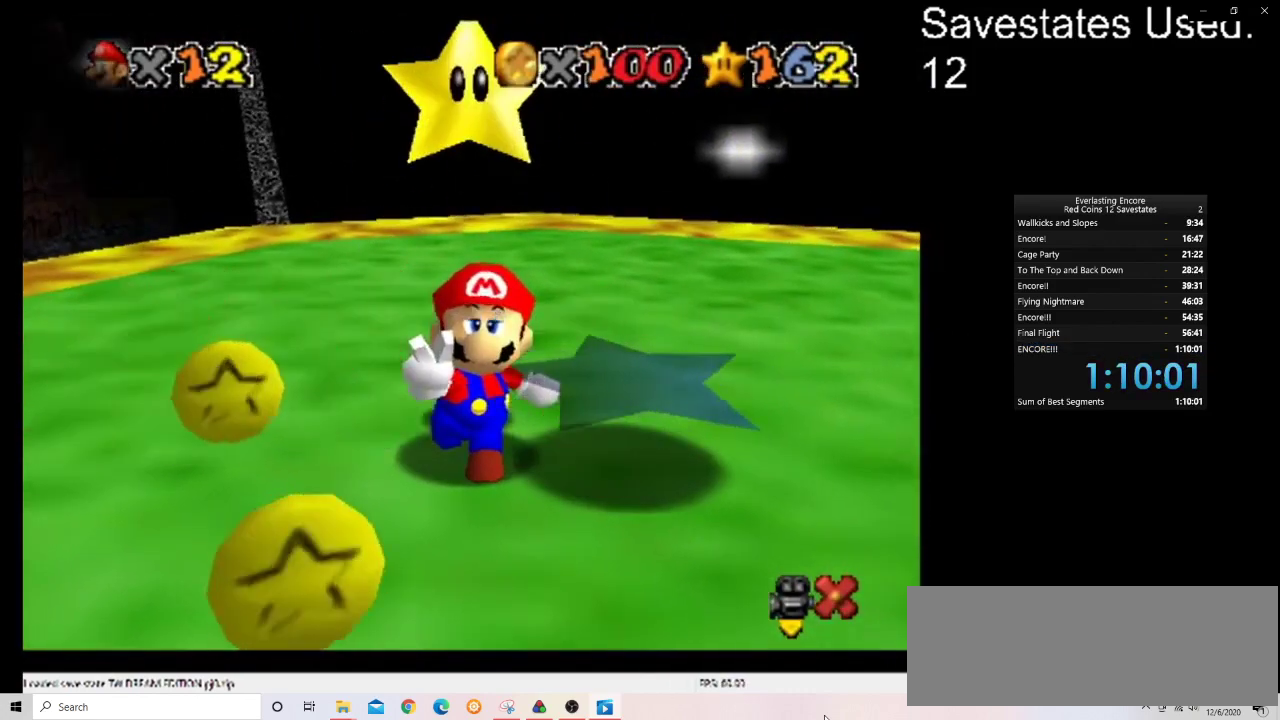
{"dt_ms": 500, "buttons": [], "left_stick": "center", "events": []}